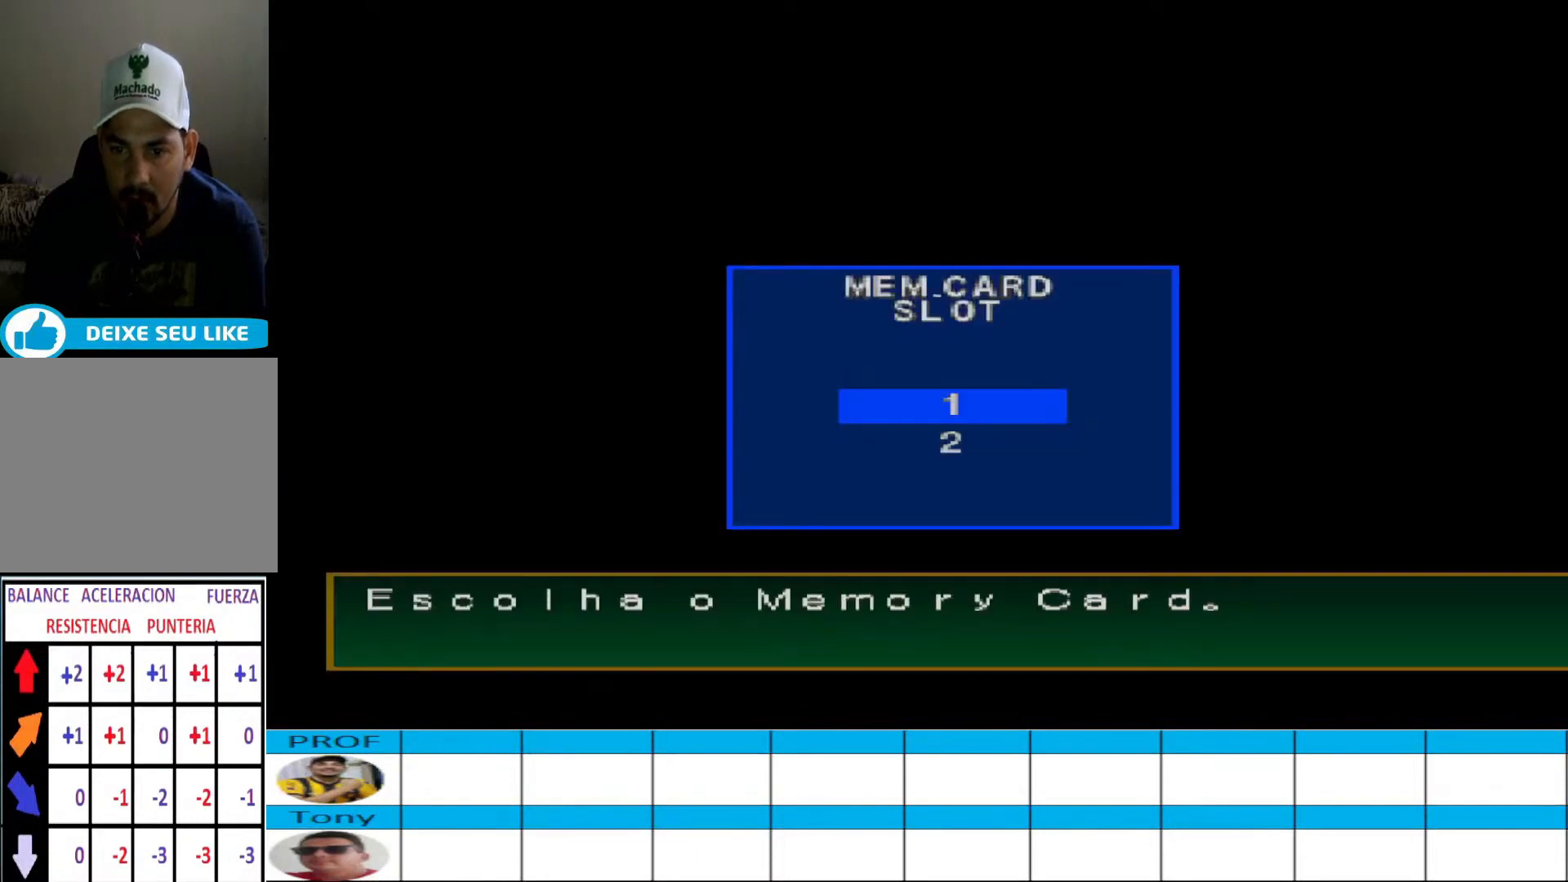
Gameplay with a controller (PlayStation layout); each line is a JSON object with the inputs held at the frame after it. "events" lists button and stick changes between this image and that frame as [ms after this image, input, new state], when the widget could be followed in between. Not read: left_stick right_stick.
{"buttons": [], "events": [[367, "CROSS", "down"], [433, "CROSS", "up"]]}
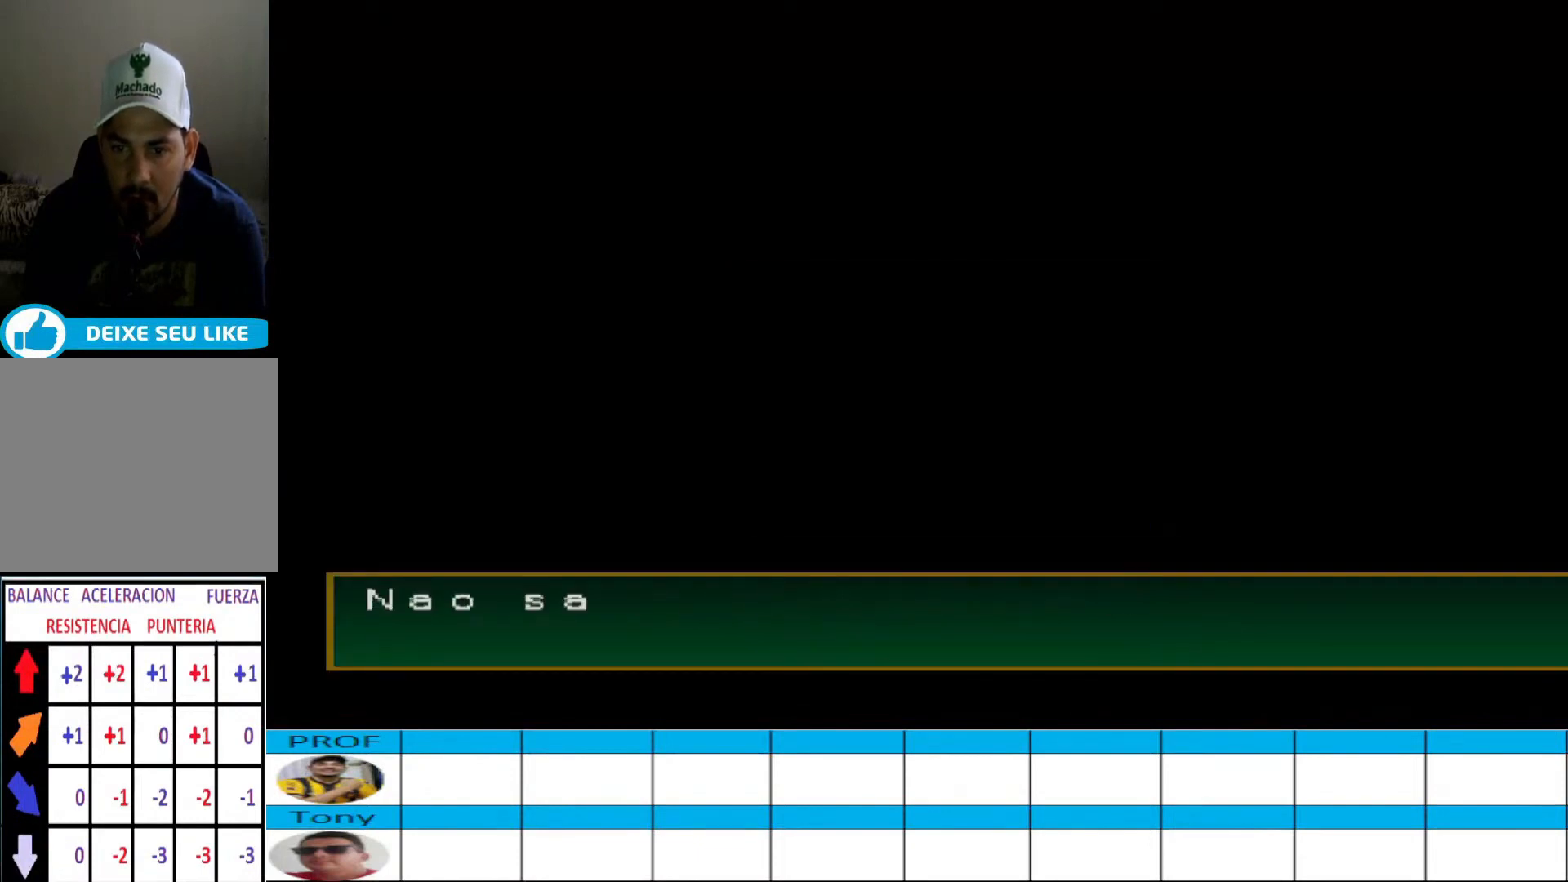
{"buttons": [], "events": [[33, "CROSS", "down"], [167, "CROSS", "up"]]}
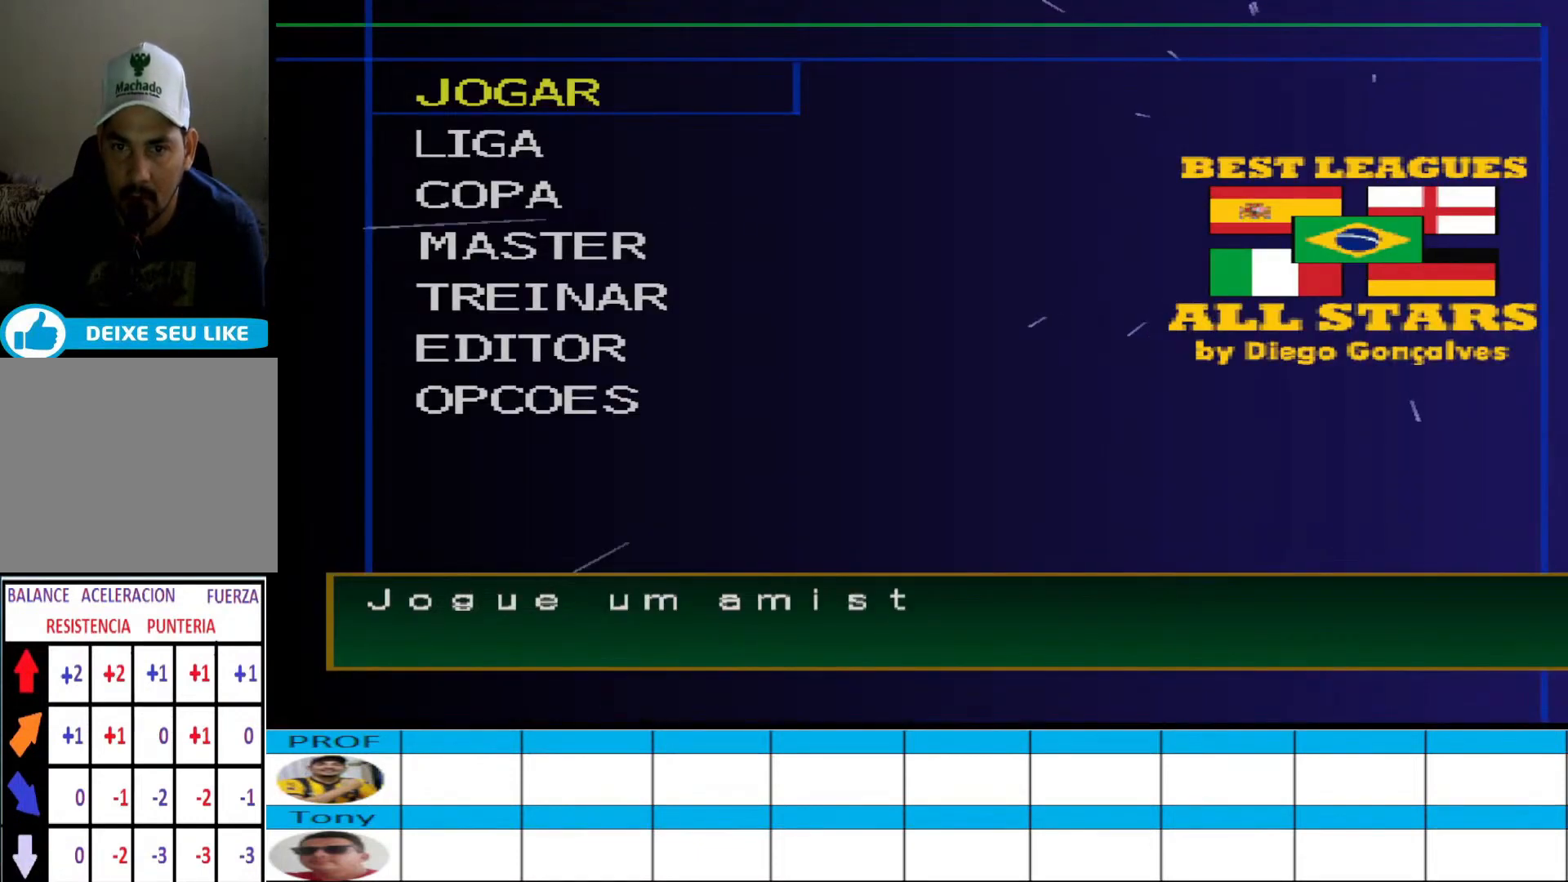
{"buttons": ["CIRCLE"], "events": [[200, "CIRCLE", "down"], [367, "CIRCLE", "up"], [500, "CIRCLE", "down"]]}
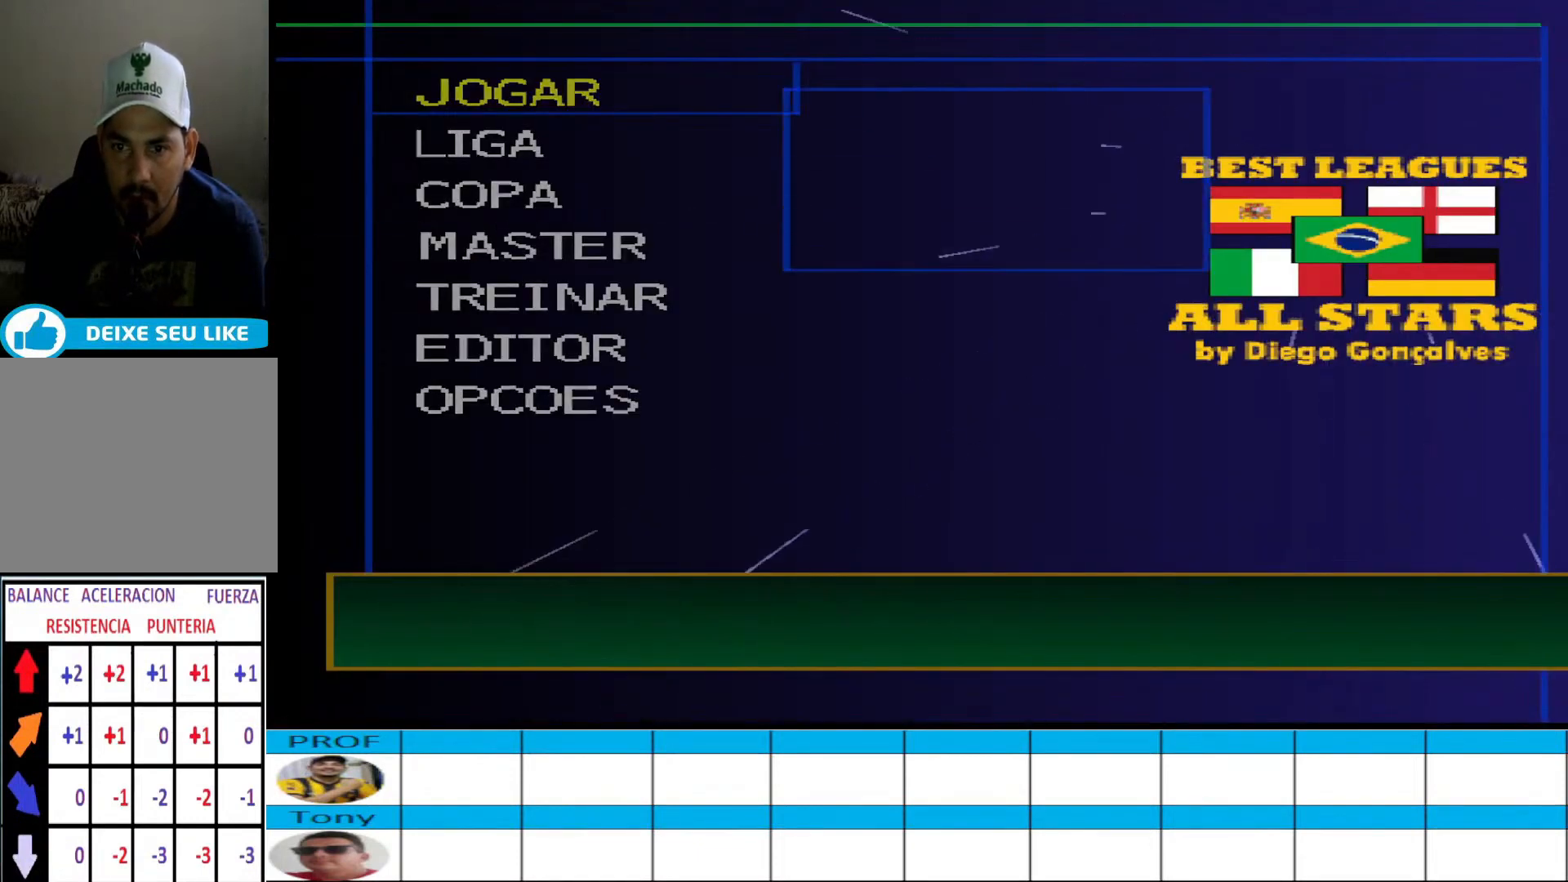
{"buttons": [], "events": [[100, "CIRCLE", "up"]]}
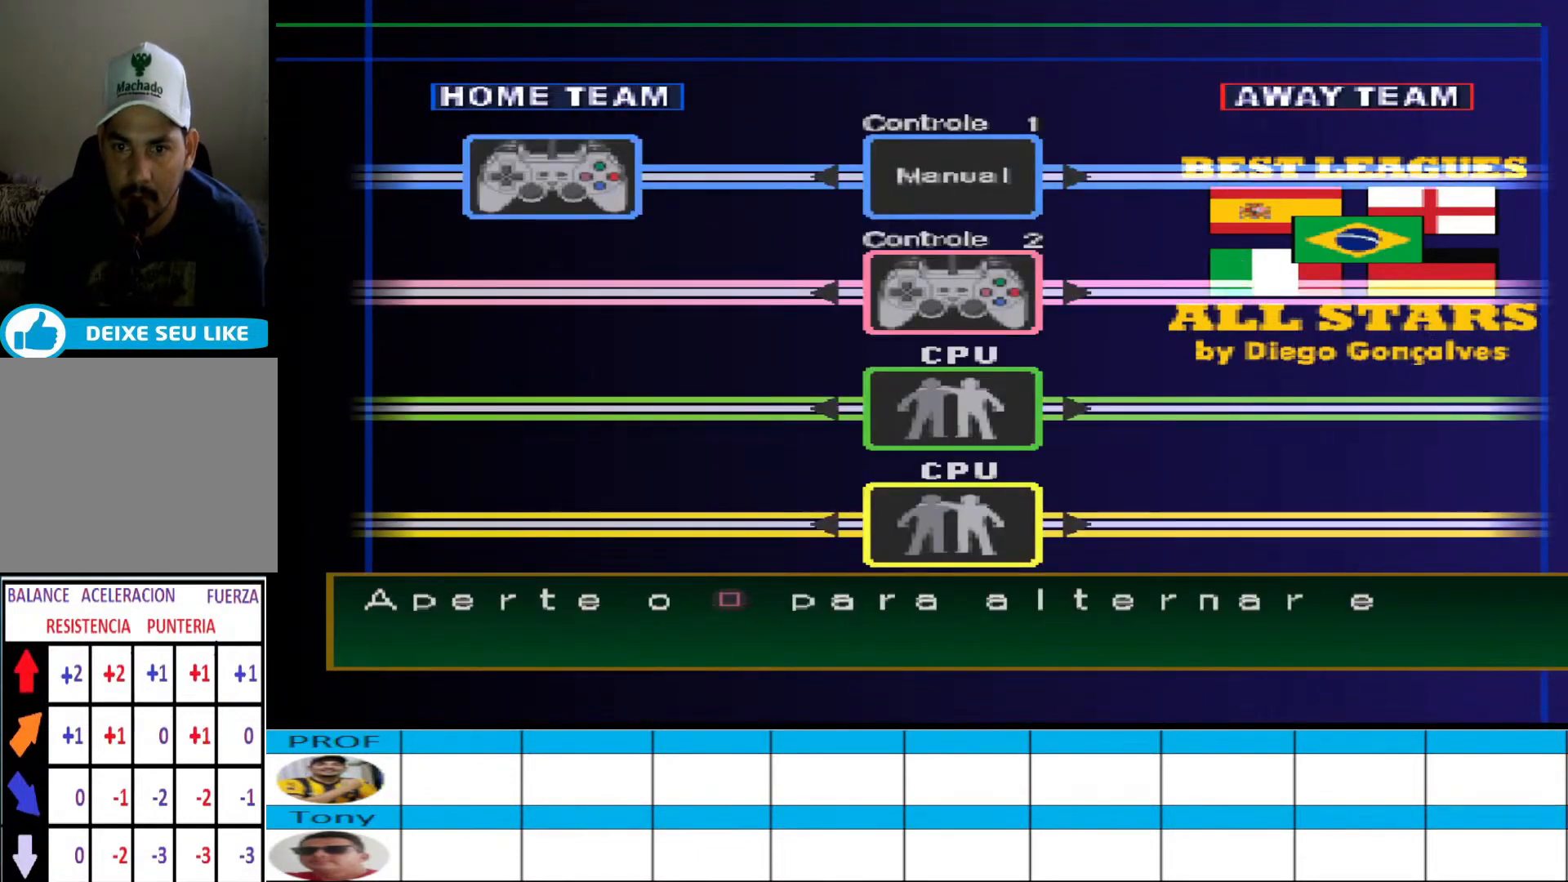
{"buttons": [], "events": []}
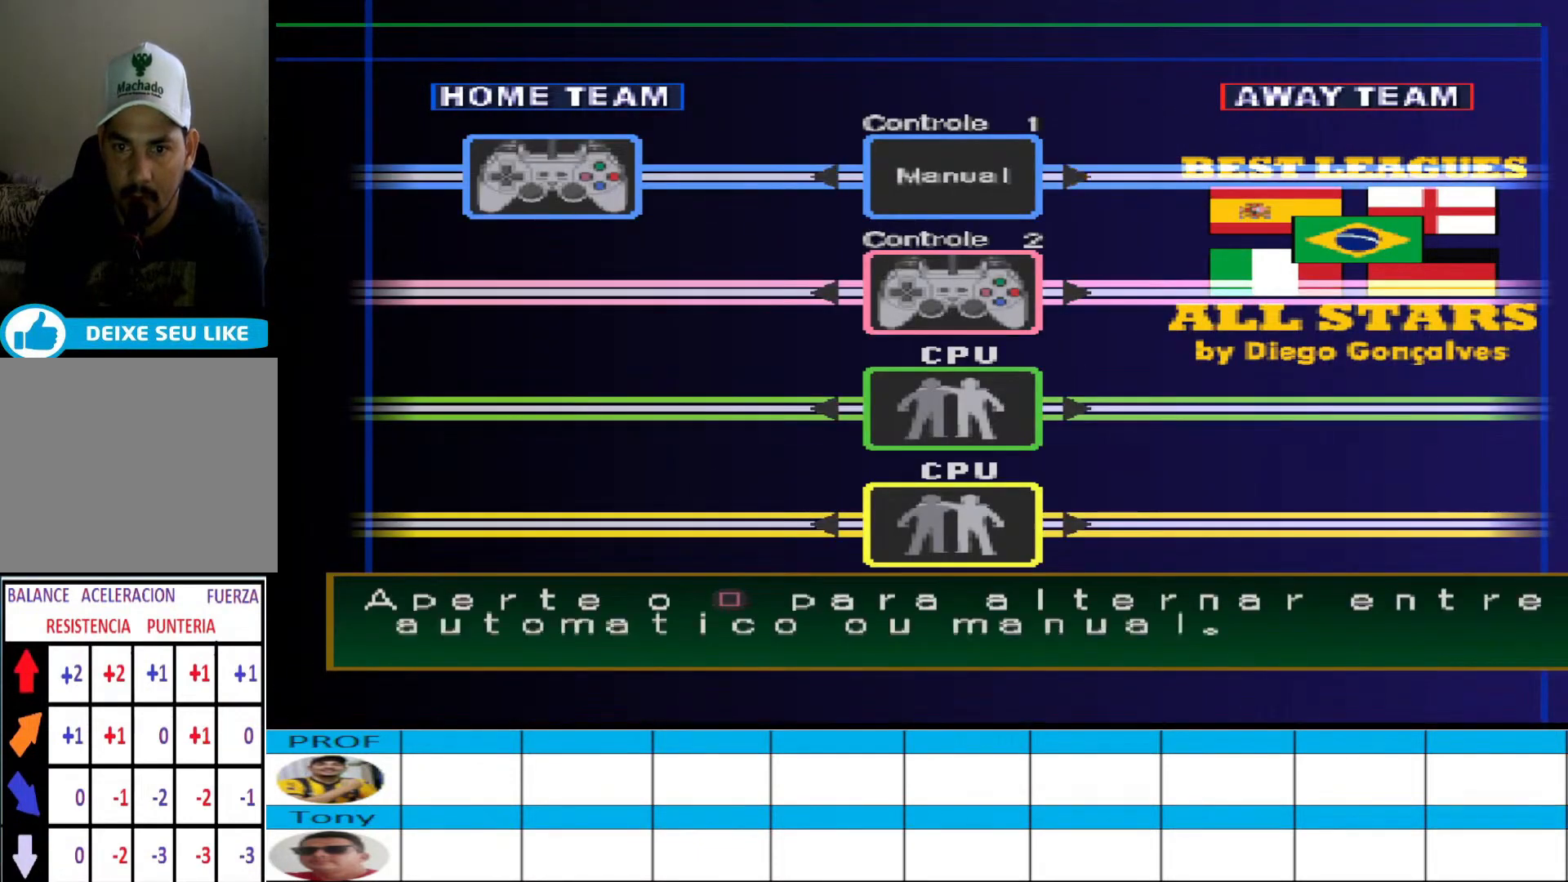
{"buttons": [], "events": []}
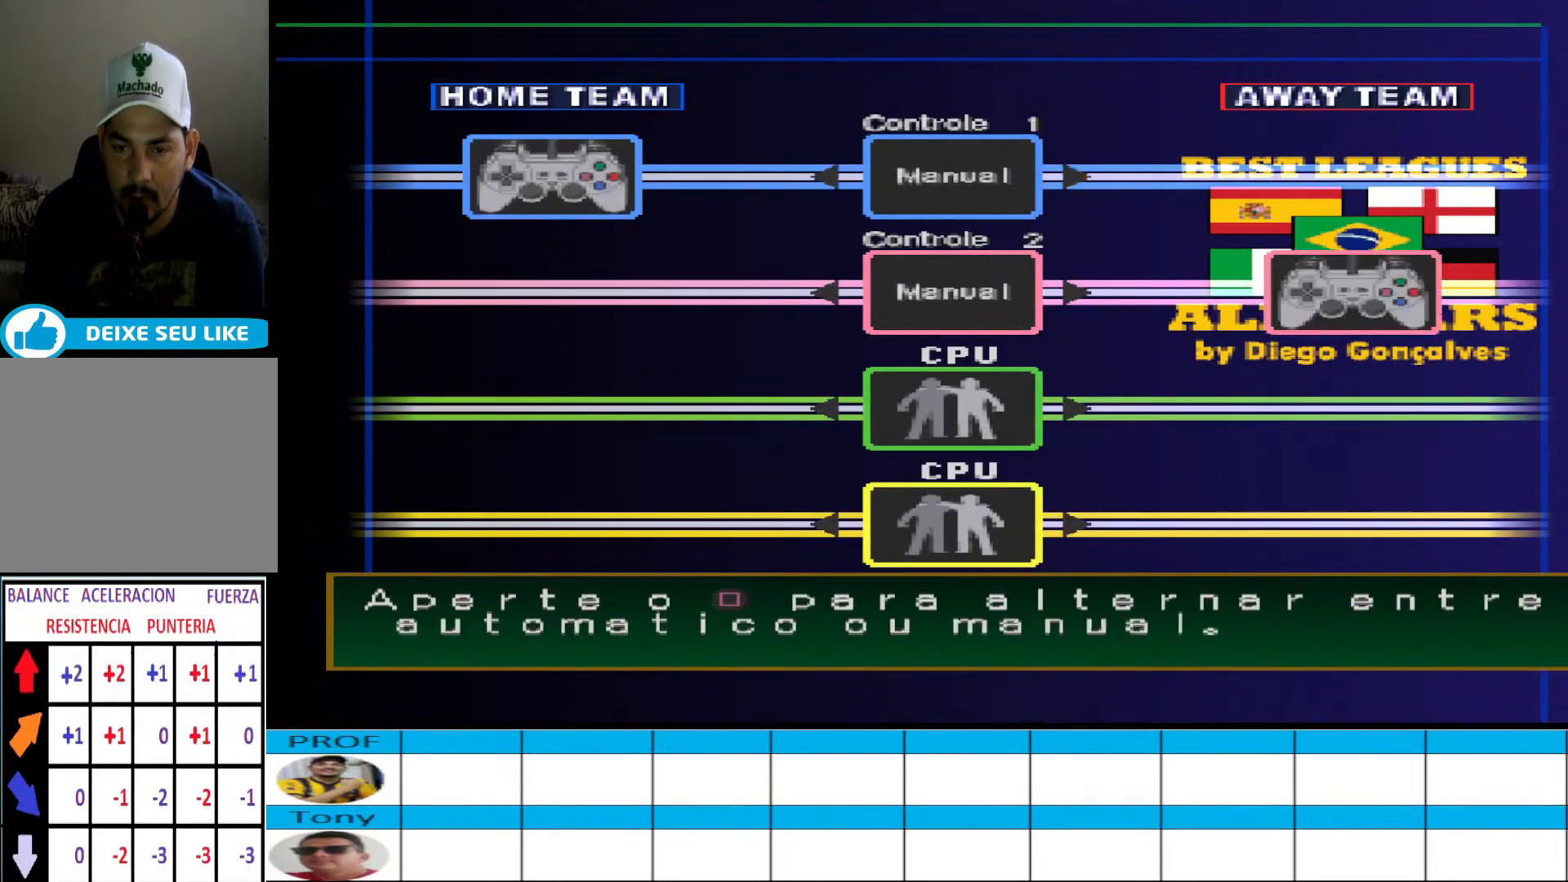
{"buttons": [], "events": []}
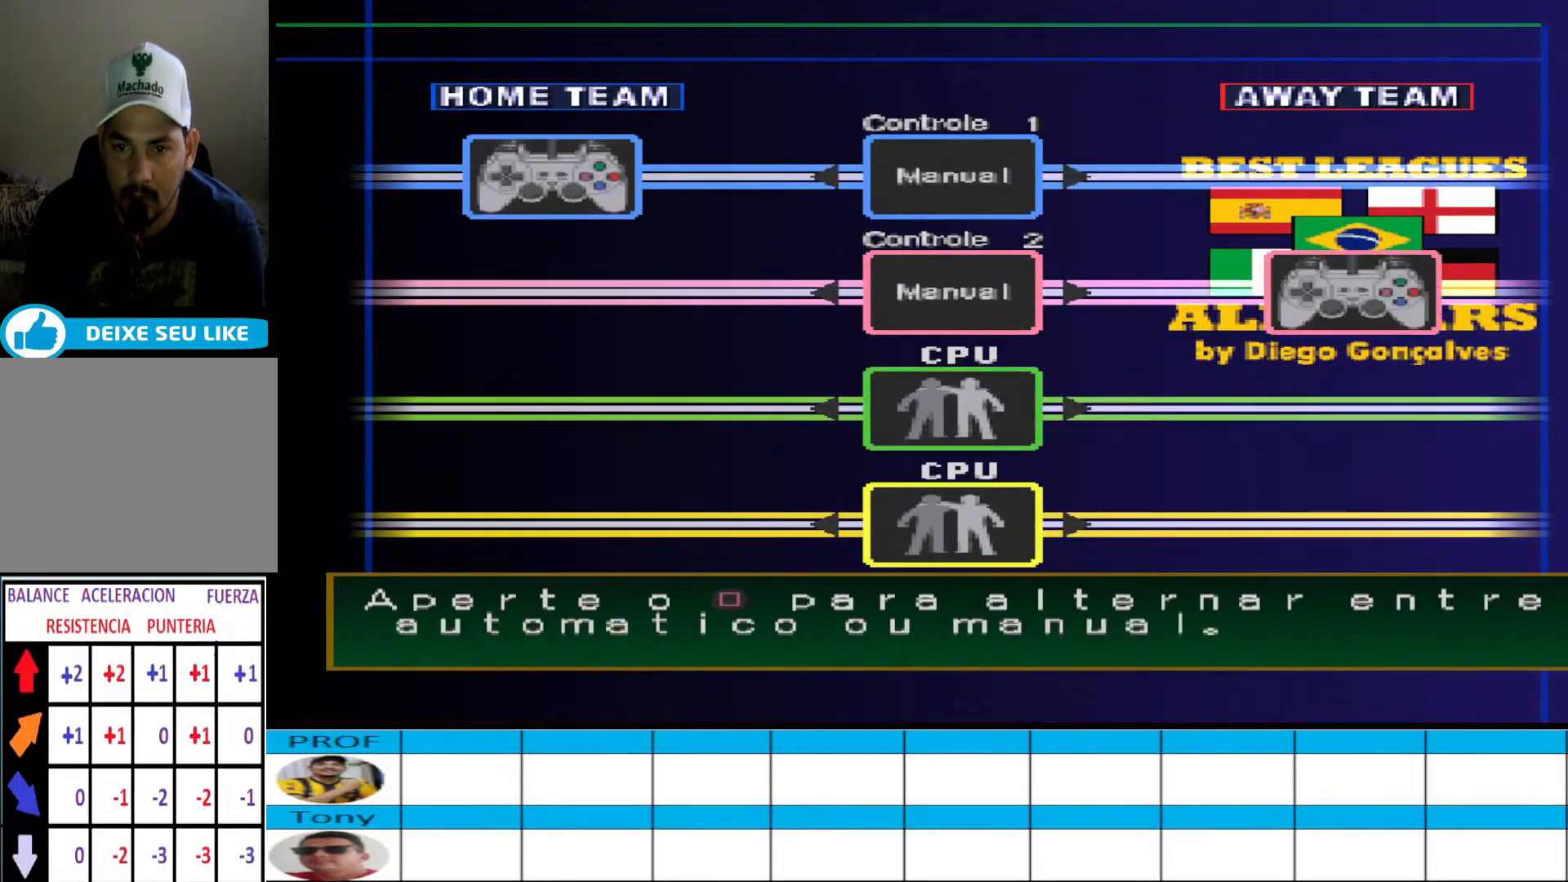
{"buttons": [], "events": [[233, "CIRCLE", "down"], [367, "CIRCLE", "up"]]}
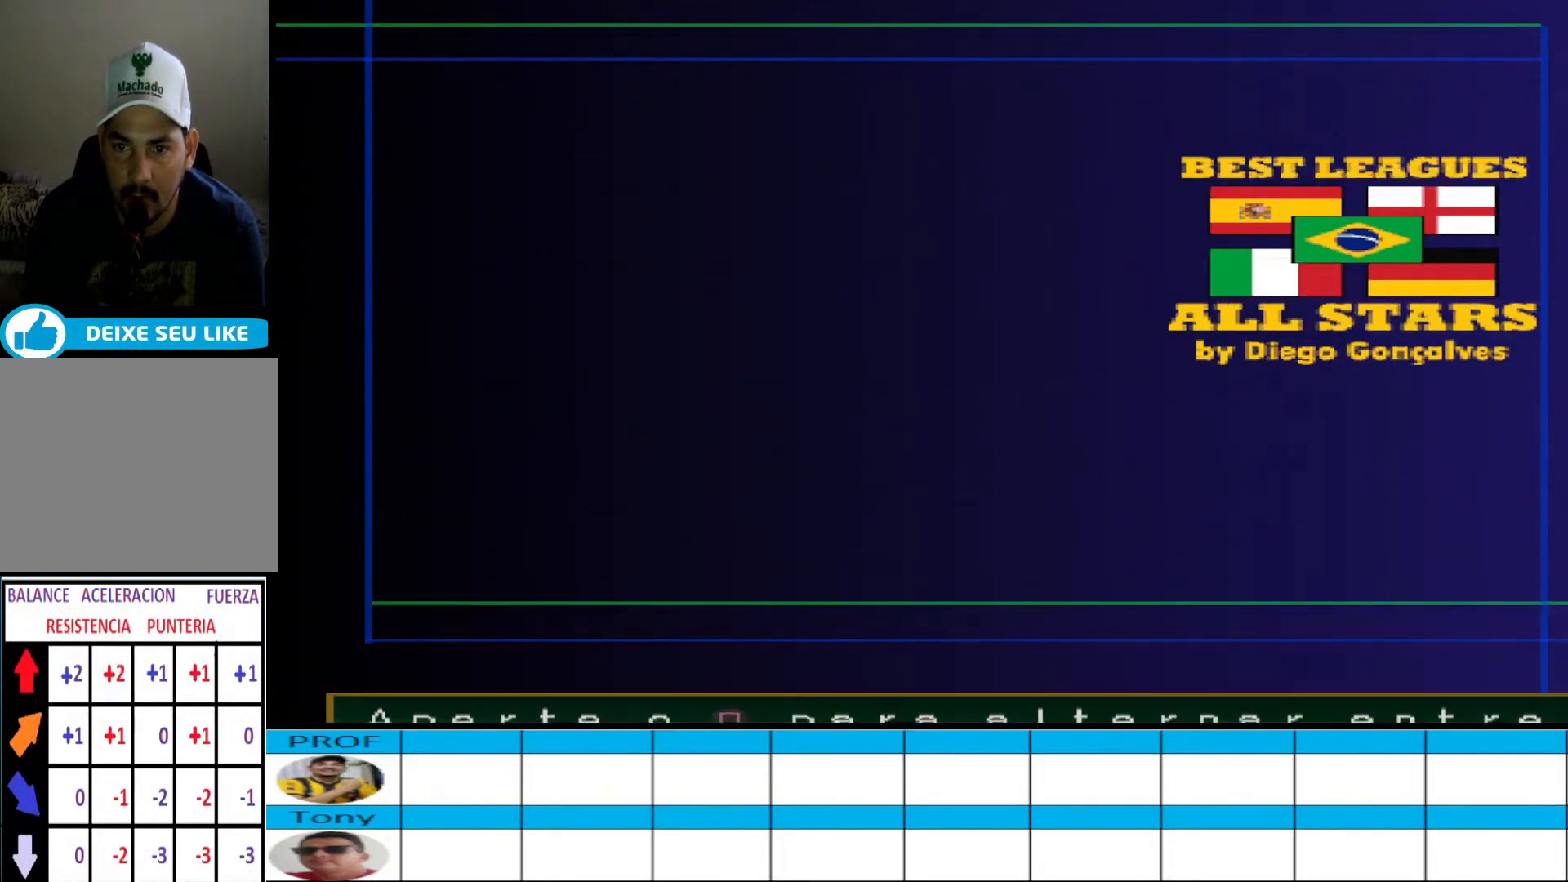
{"buttons": [], "events": []}
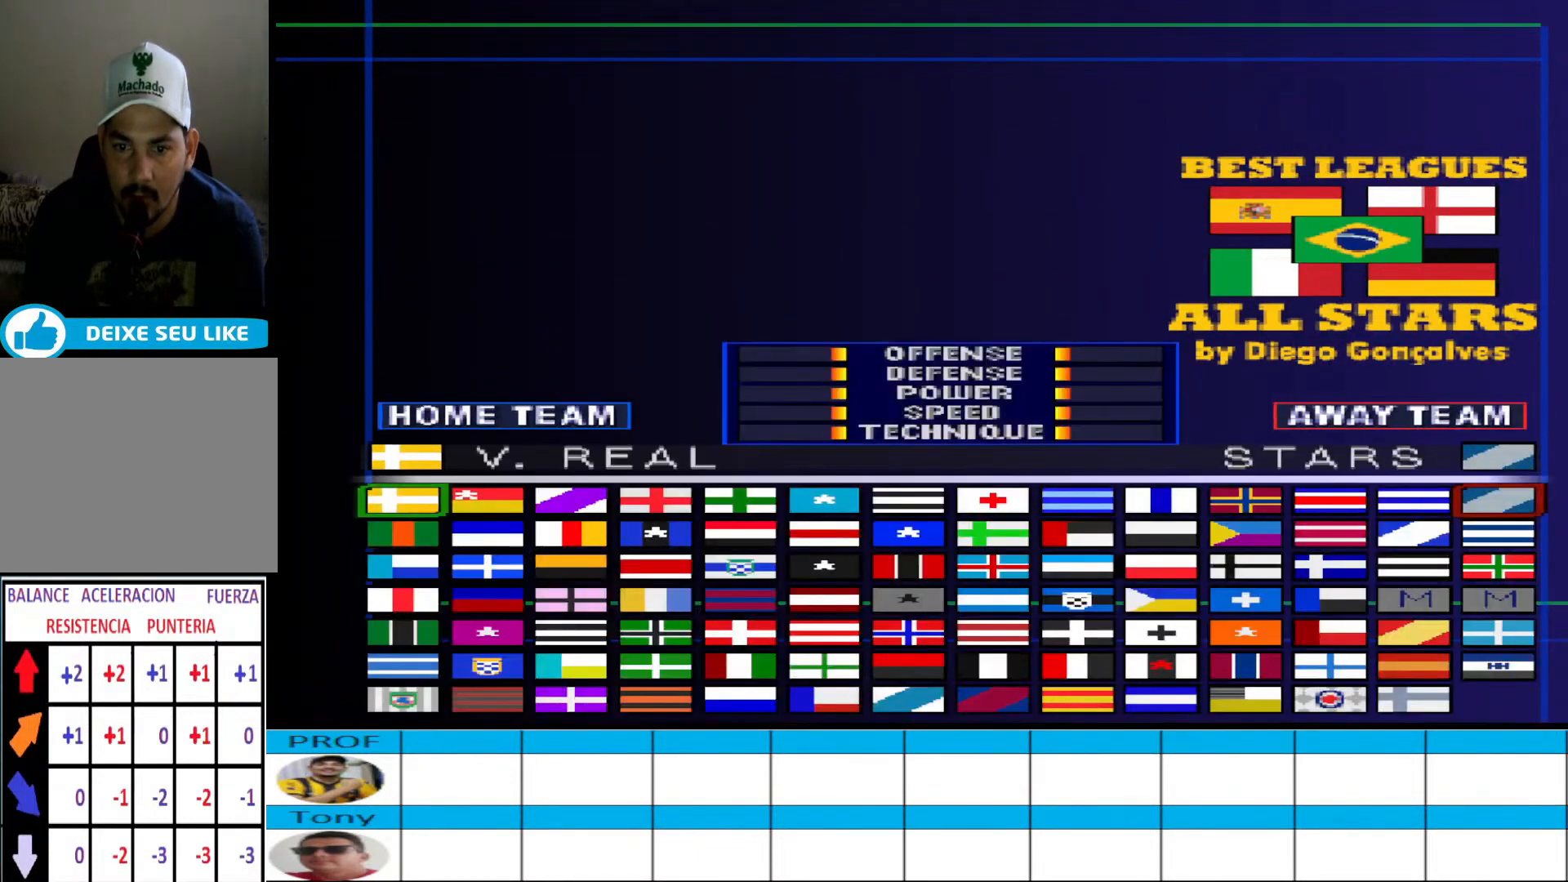
{"buttons": [], "events": []}
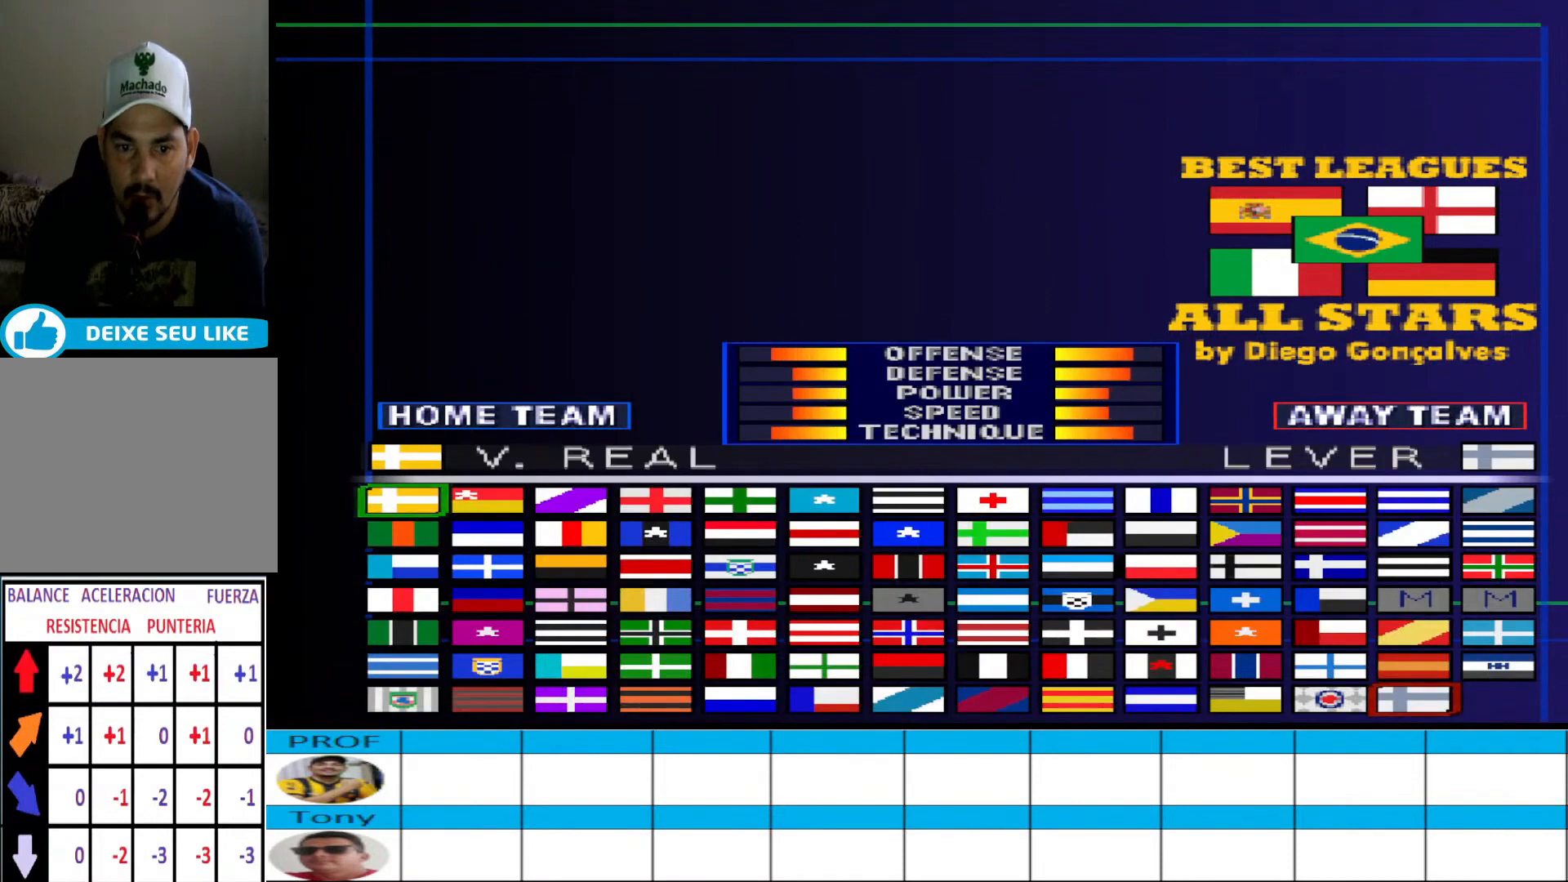
{"buttons": ["DPAD_DOWN"], "events": [[467, "DPAD_DOWN", "down"]]}
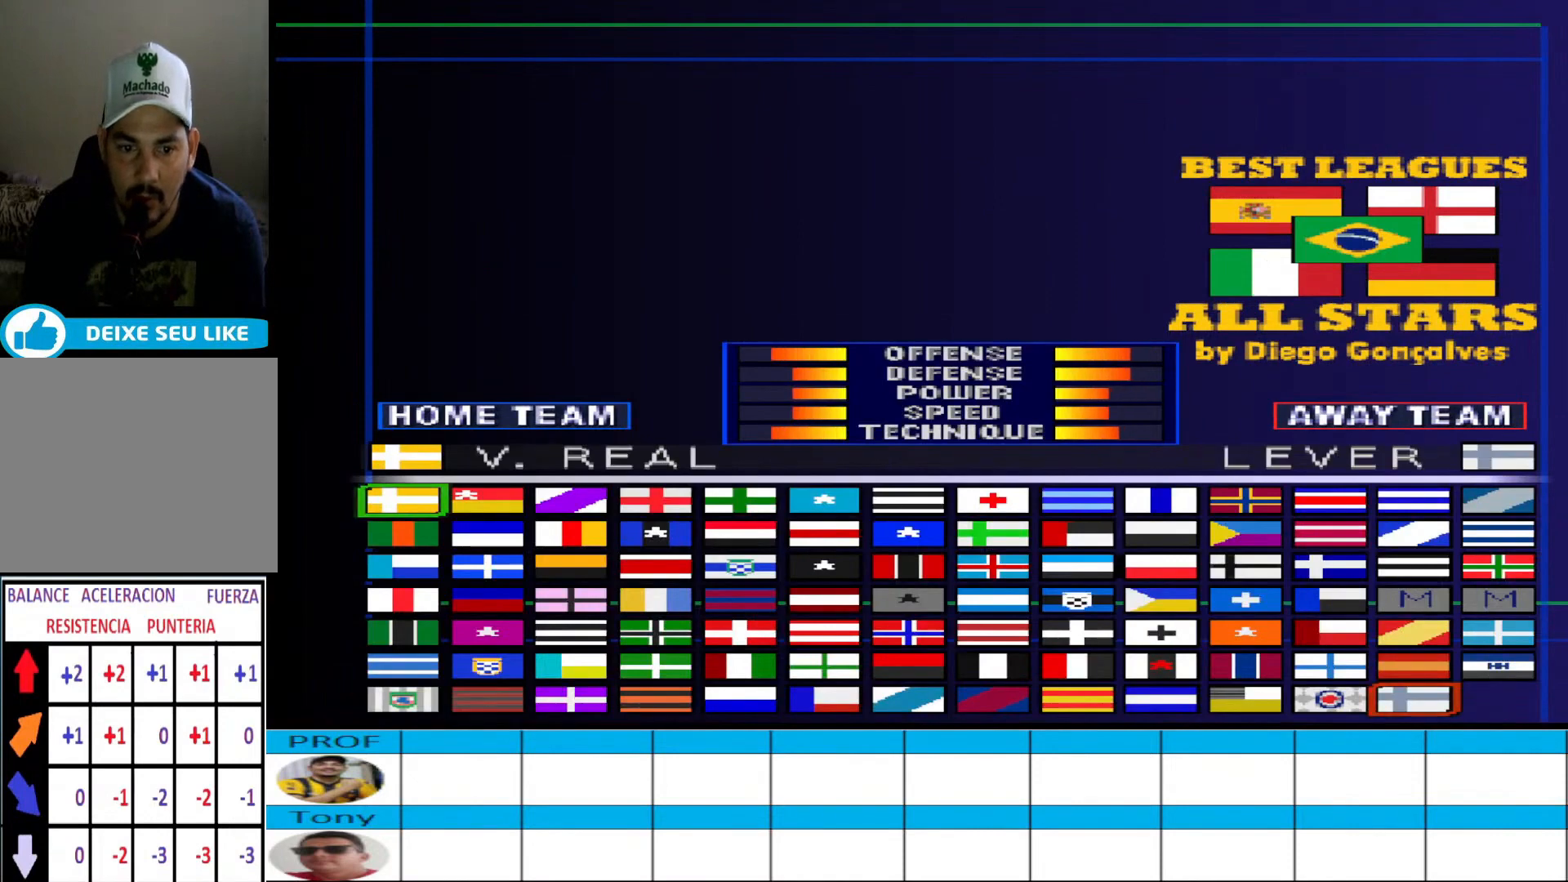
{"buttons": [], "events": [[100, "DPAD_DOWN", "up"]]}
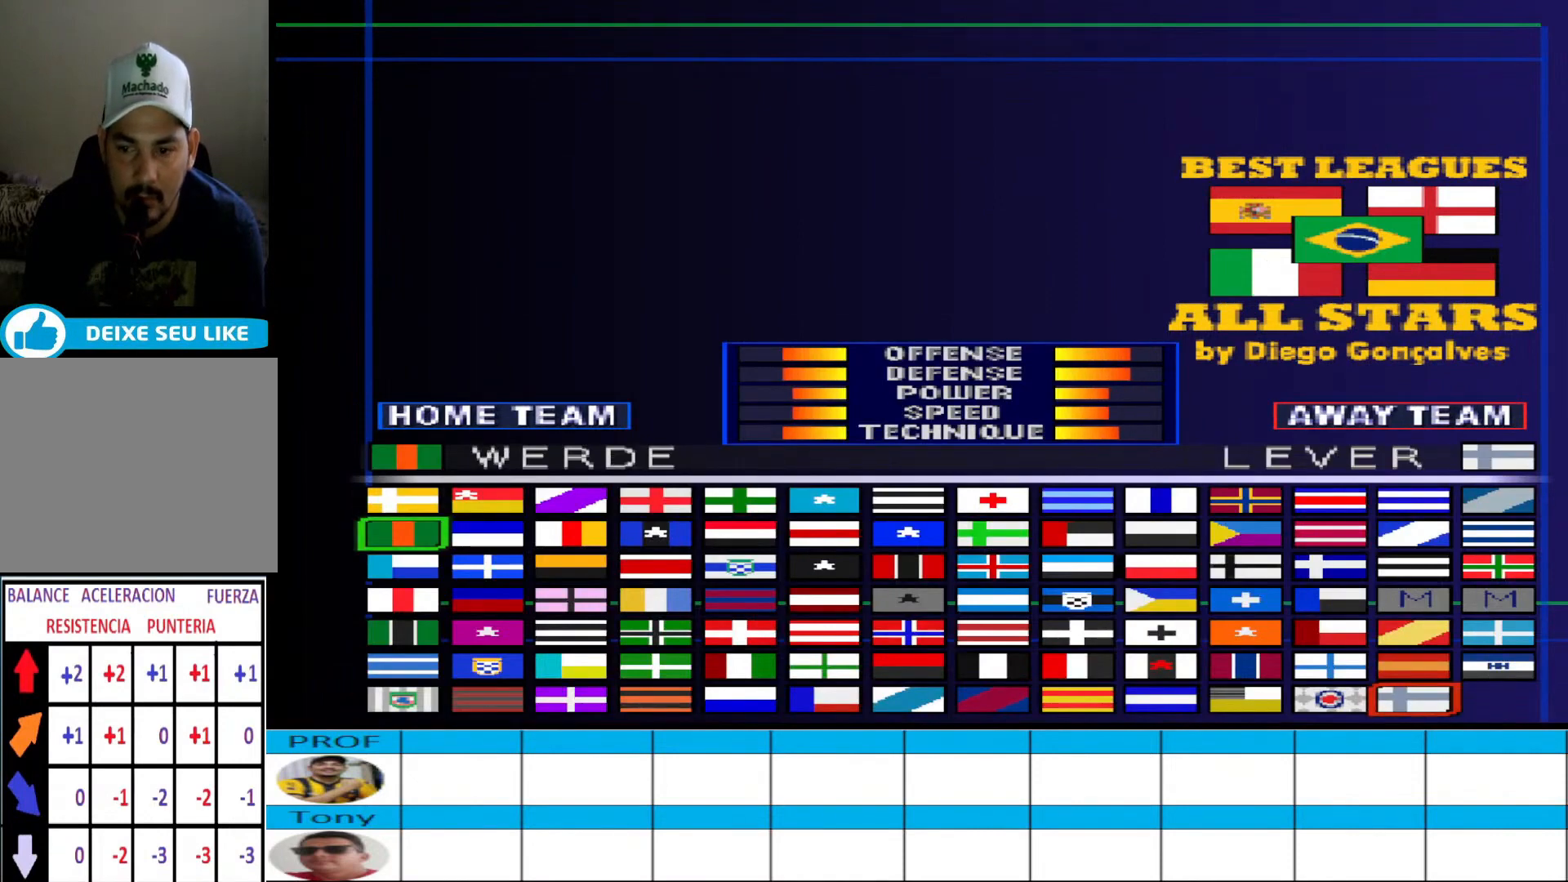
{"buttons": [], "events": []}
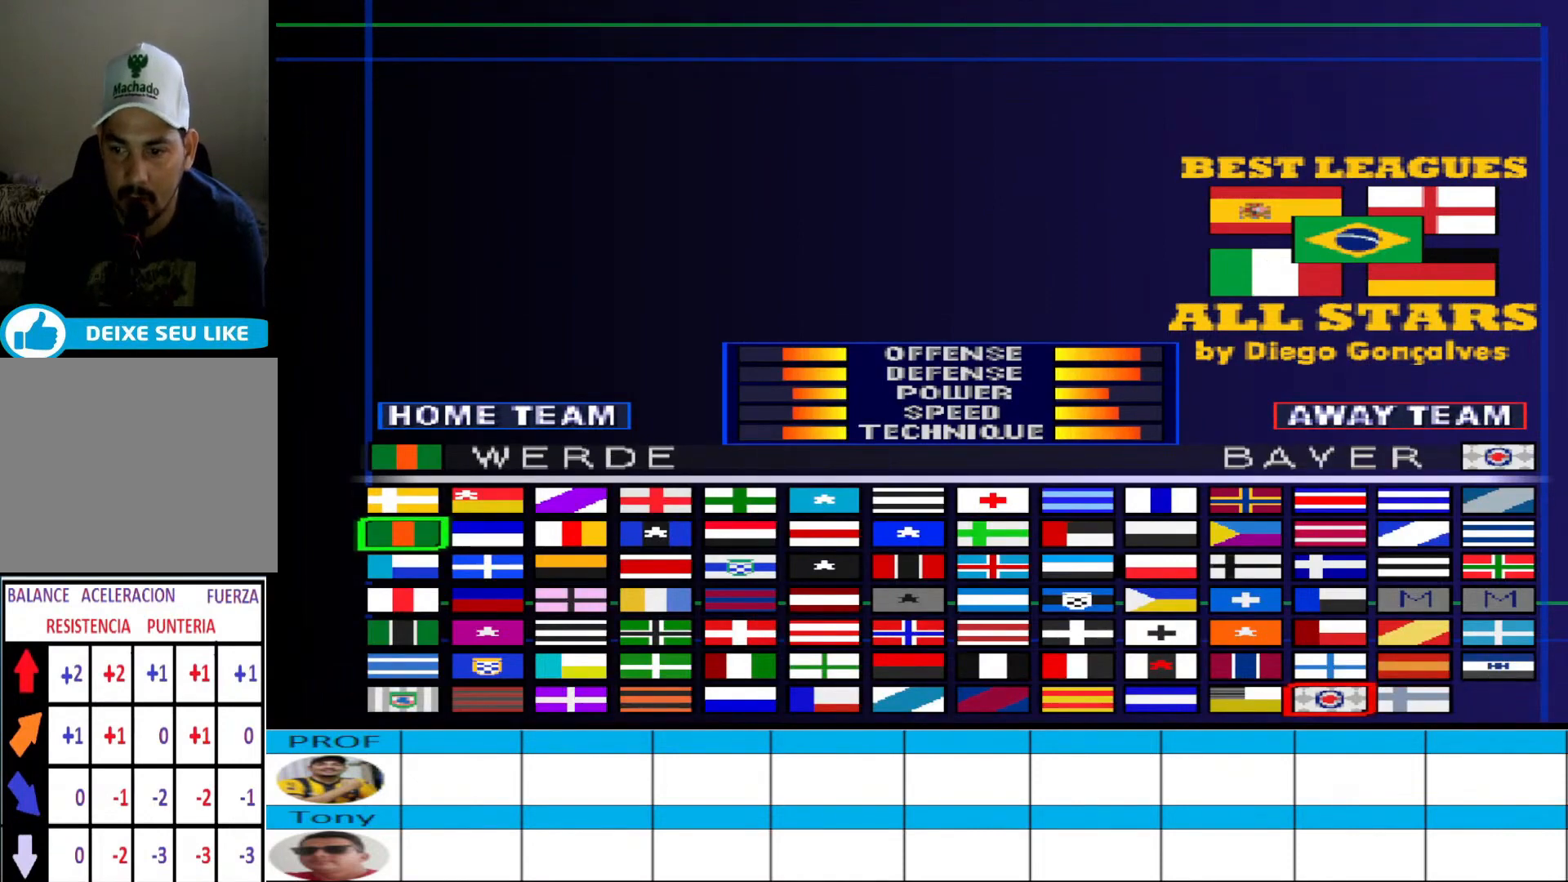
{"buttons": [], "events": []}
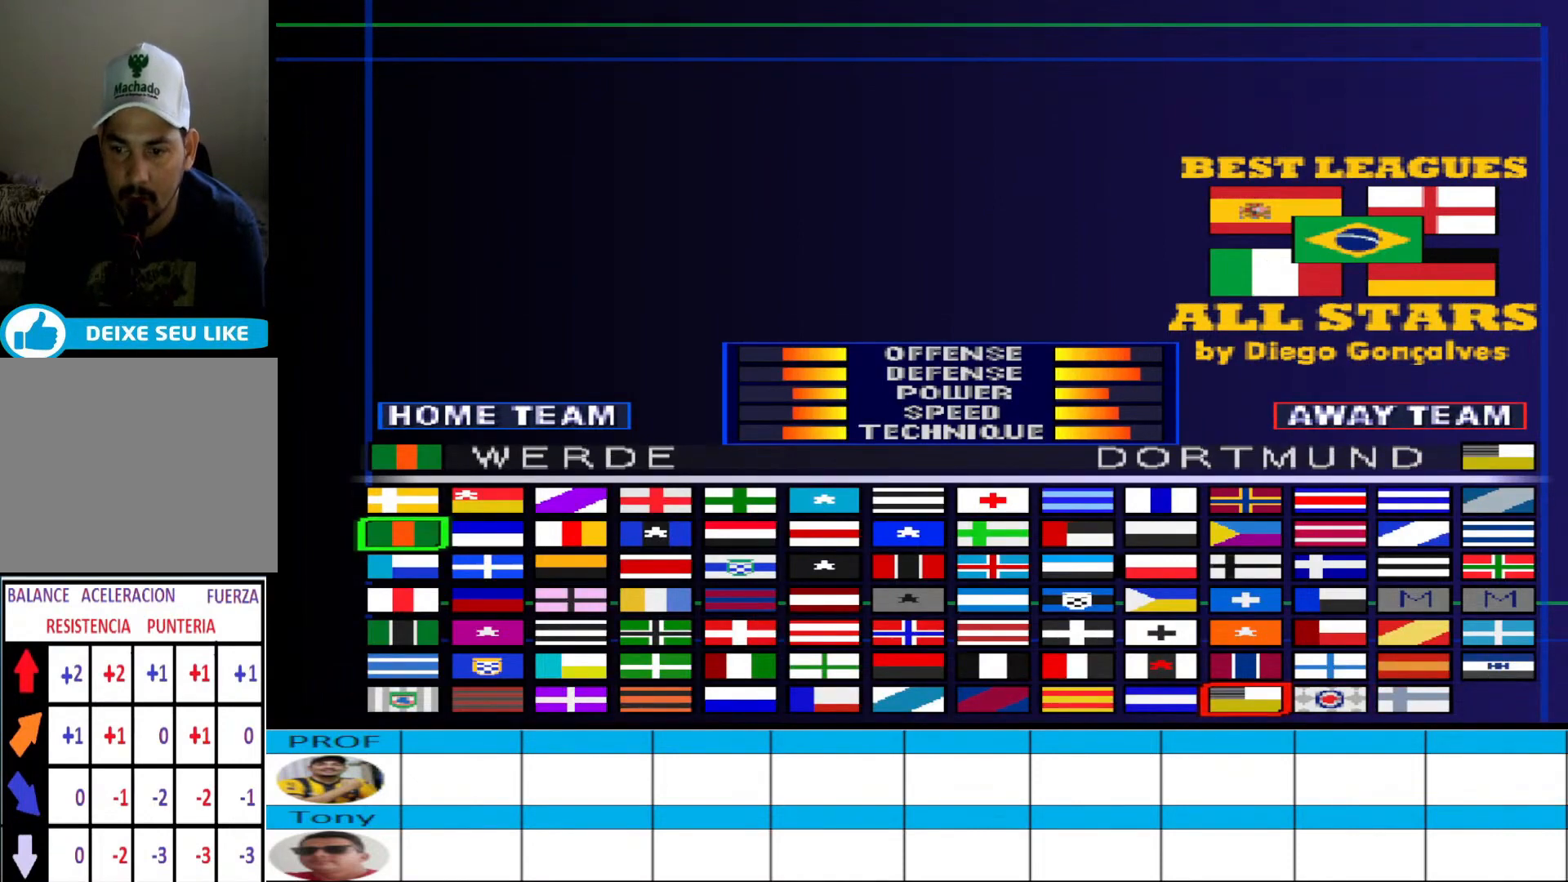
{"buttons": [], "events": []}
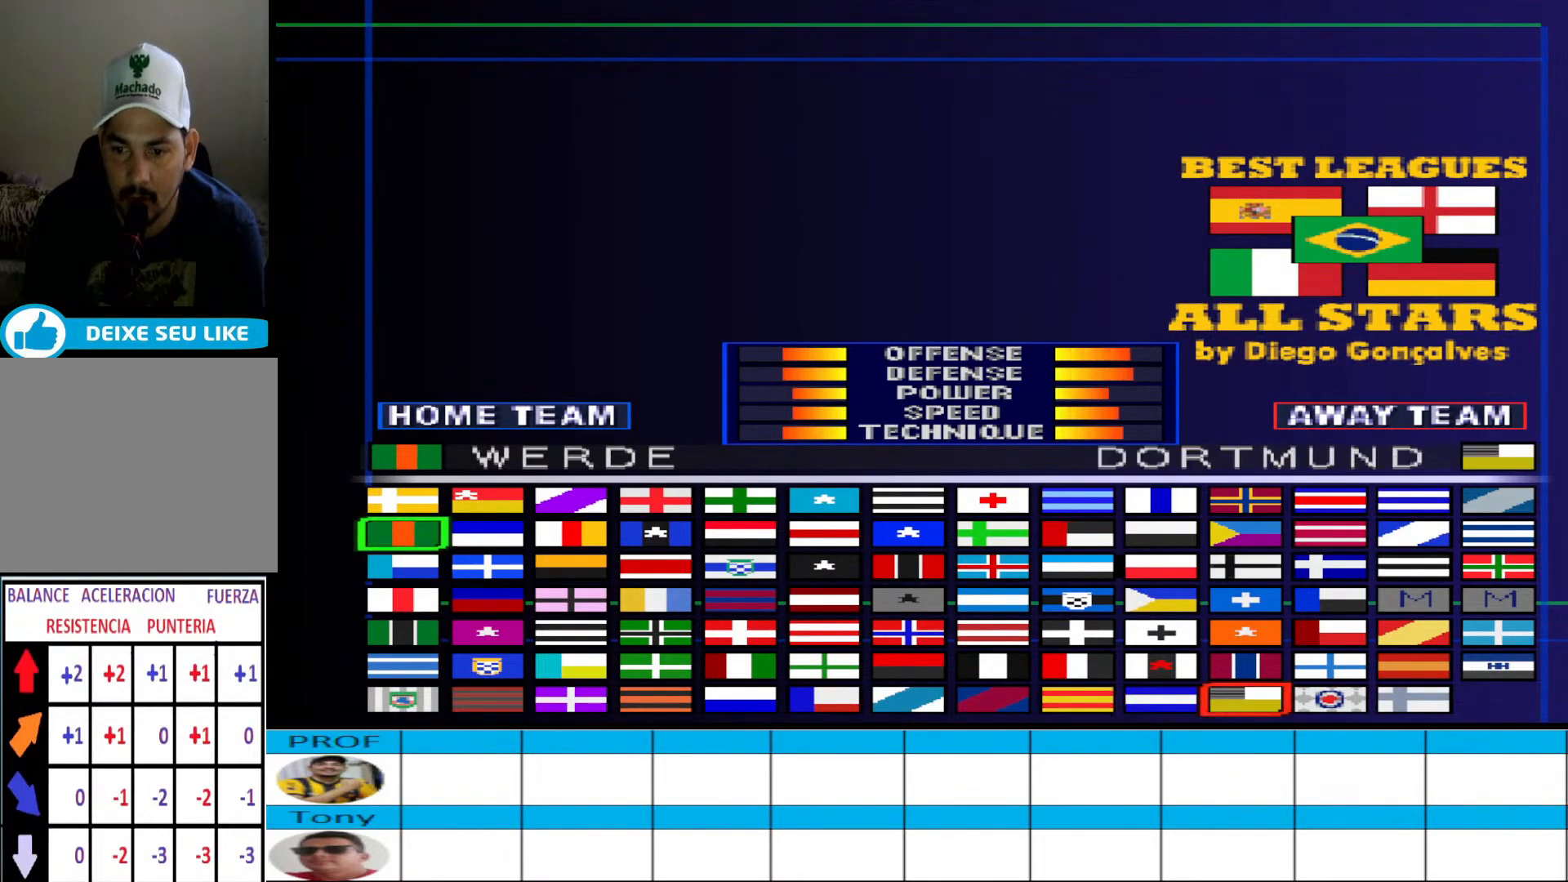
{"buttons": [], "events": []}
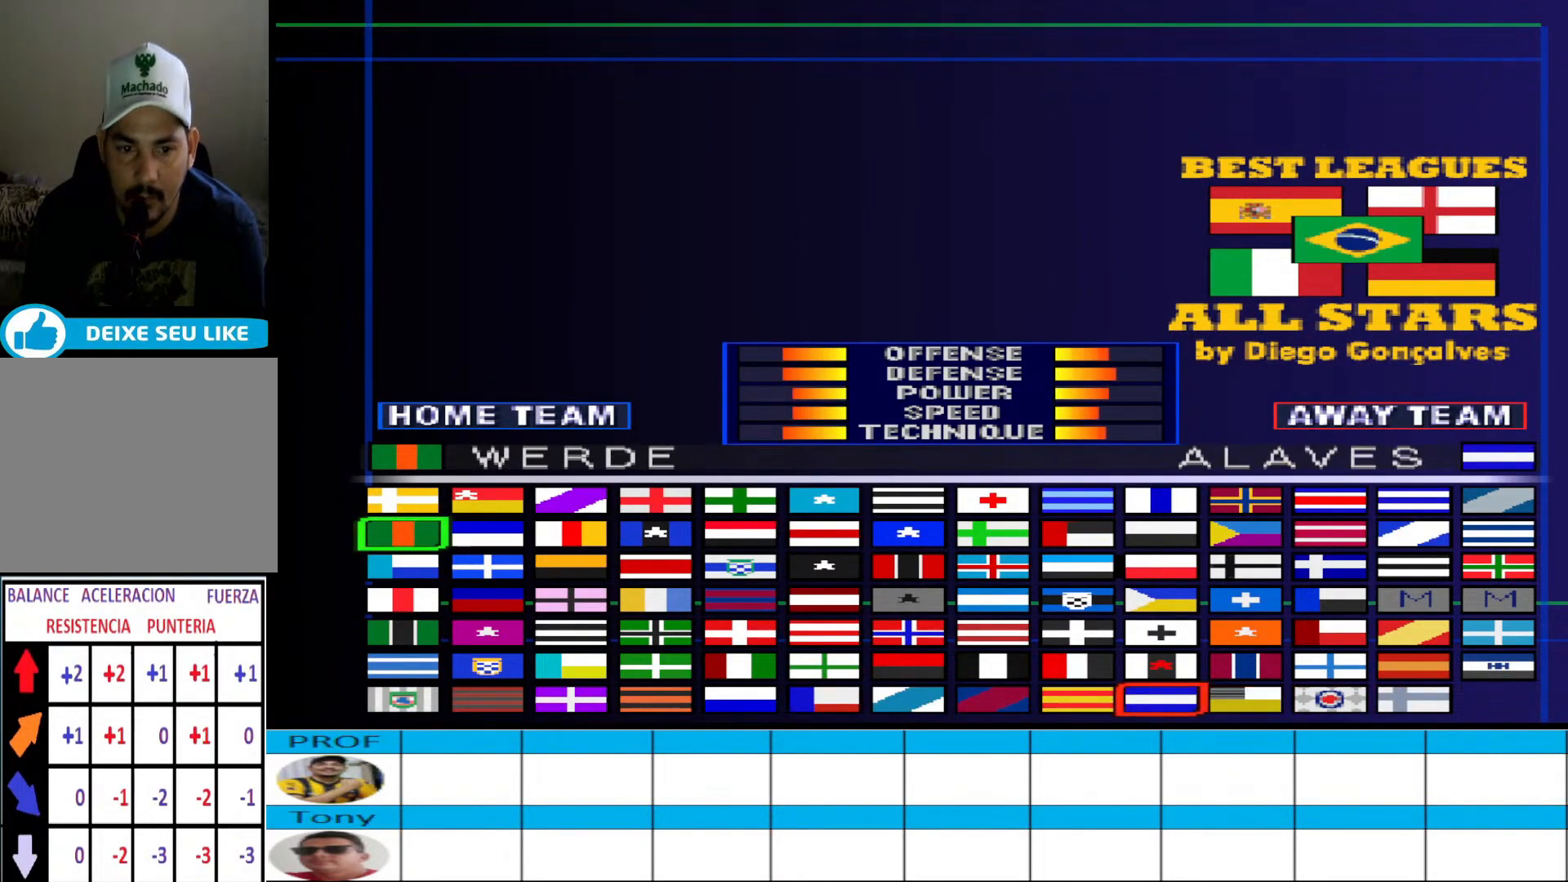
{"buttons": [], "events": [[267, "CIRCLE", "down"], [400, "CIRCLE", "up"]]}
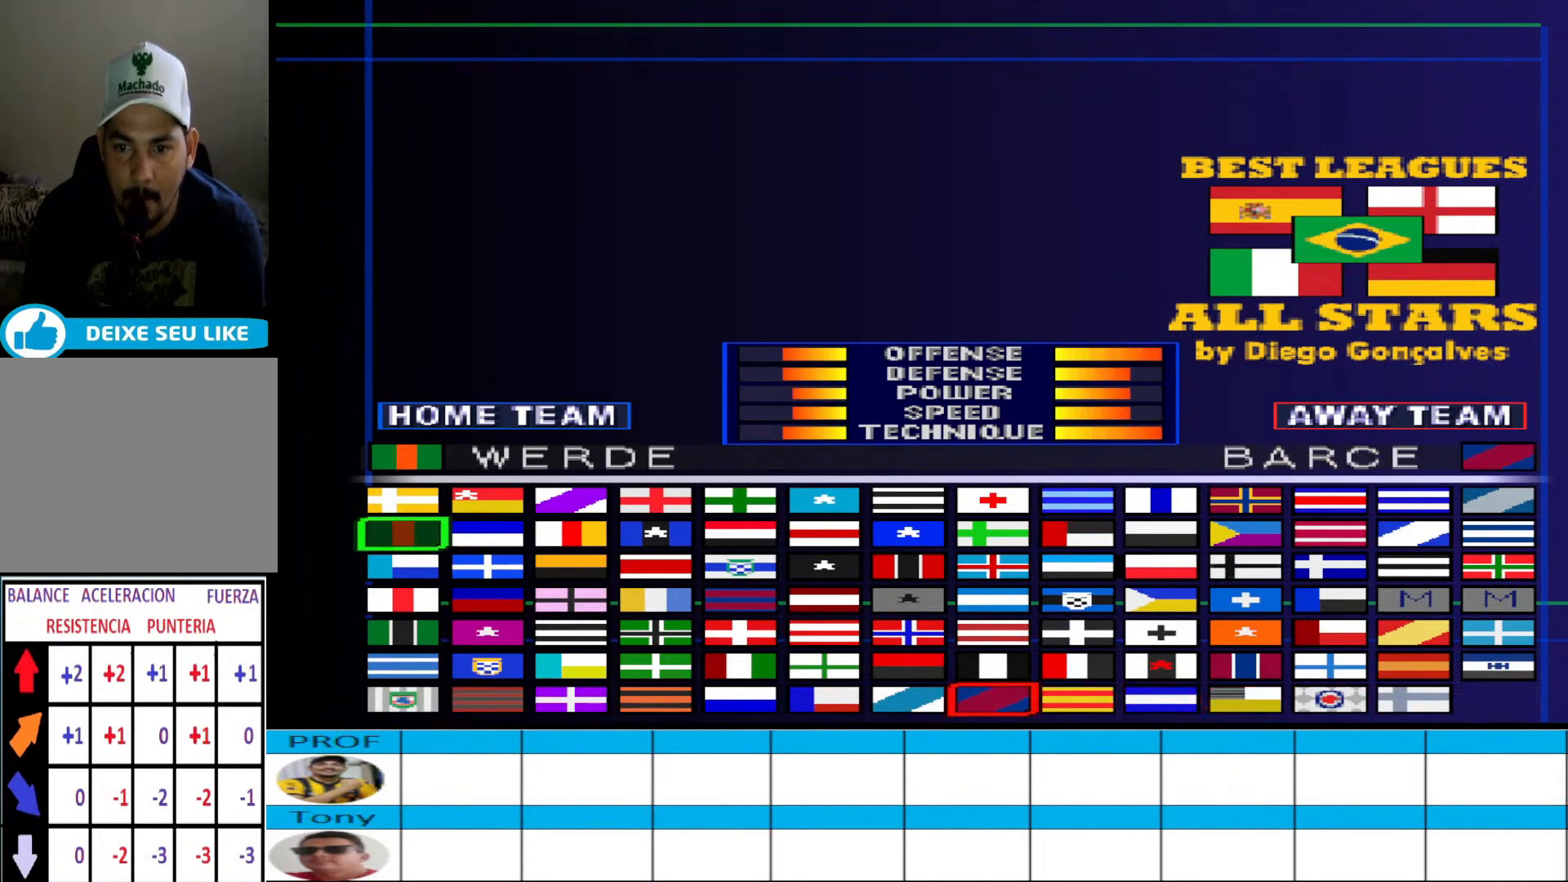
{"buttons": [], "events": []}
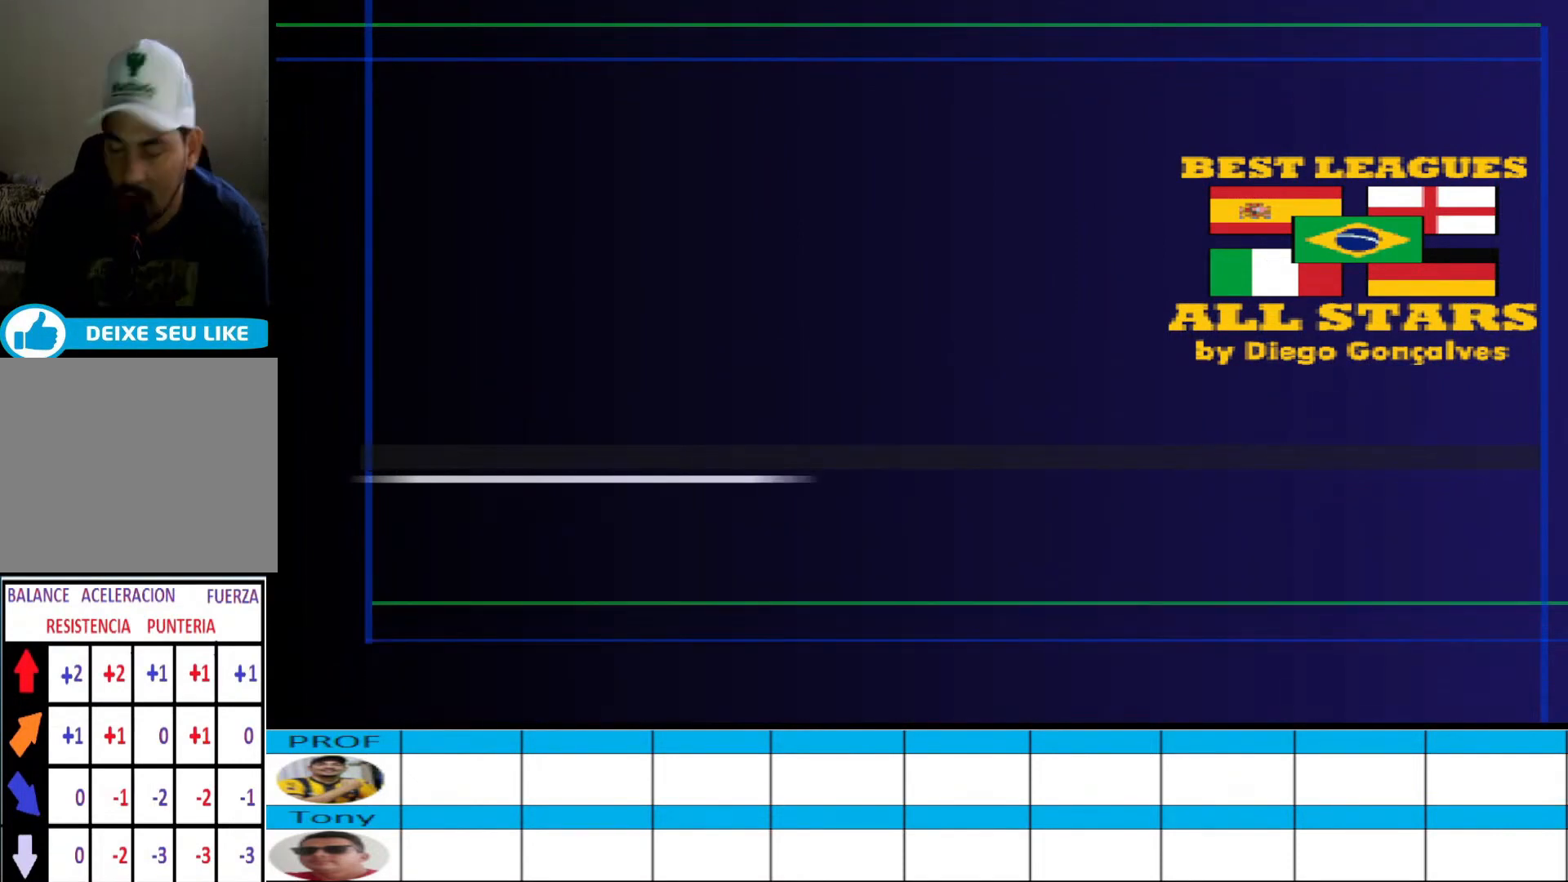
{"buttons": [], "events": []}
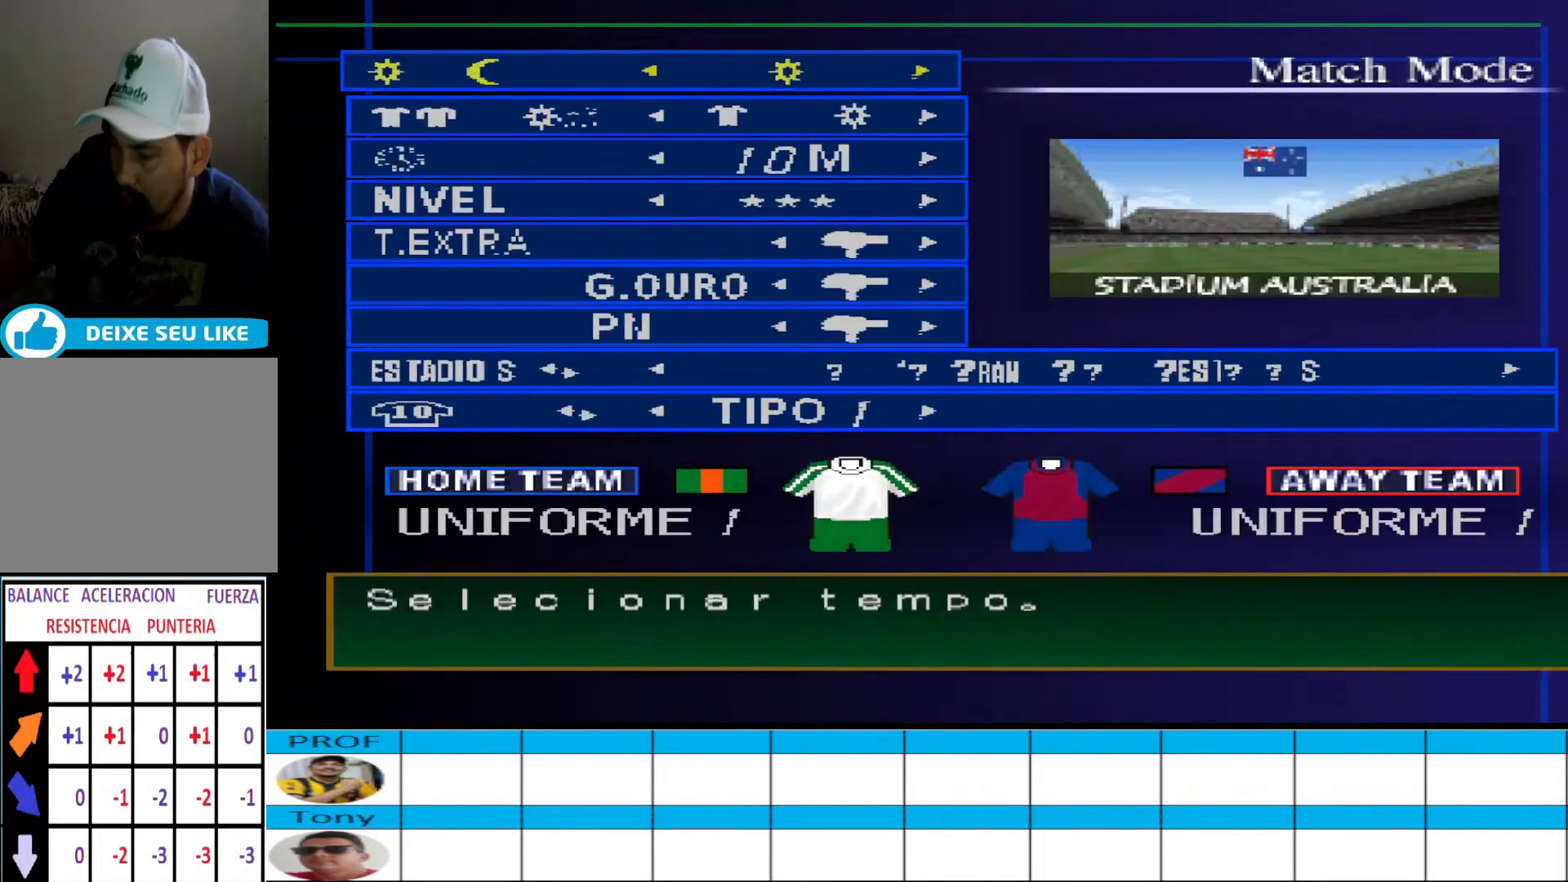
{"buttons": [], "events": []}
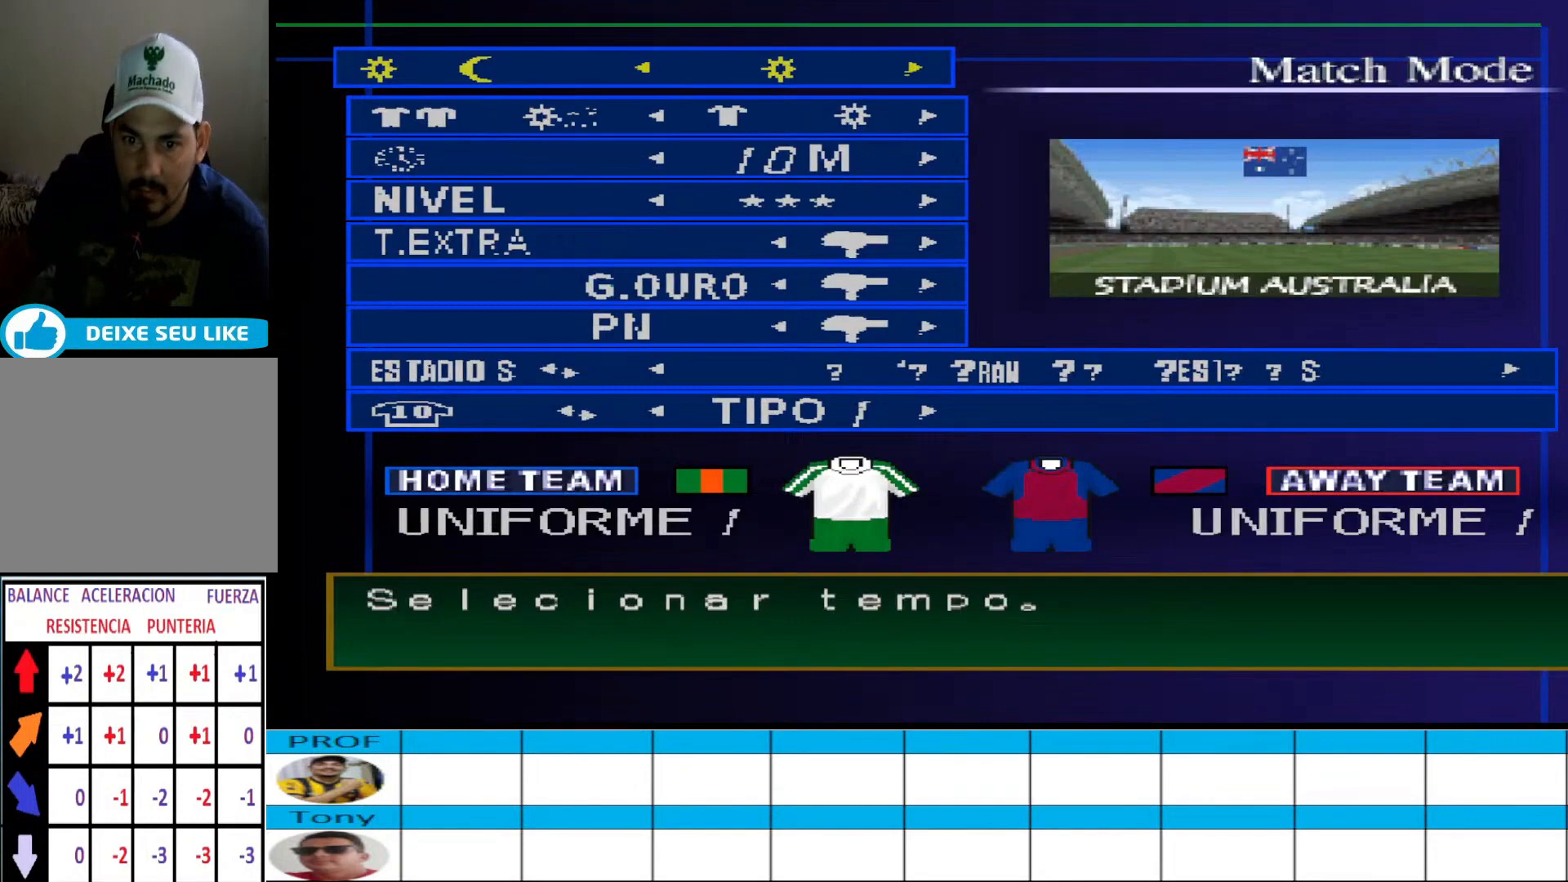
{"buttons": [], "events": []}
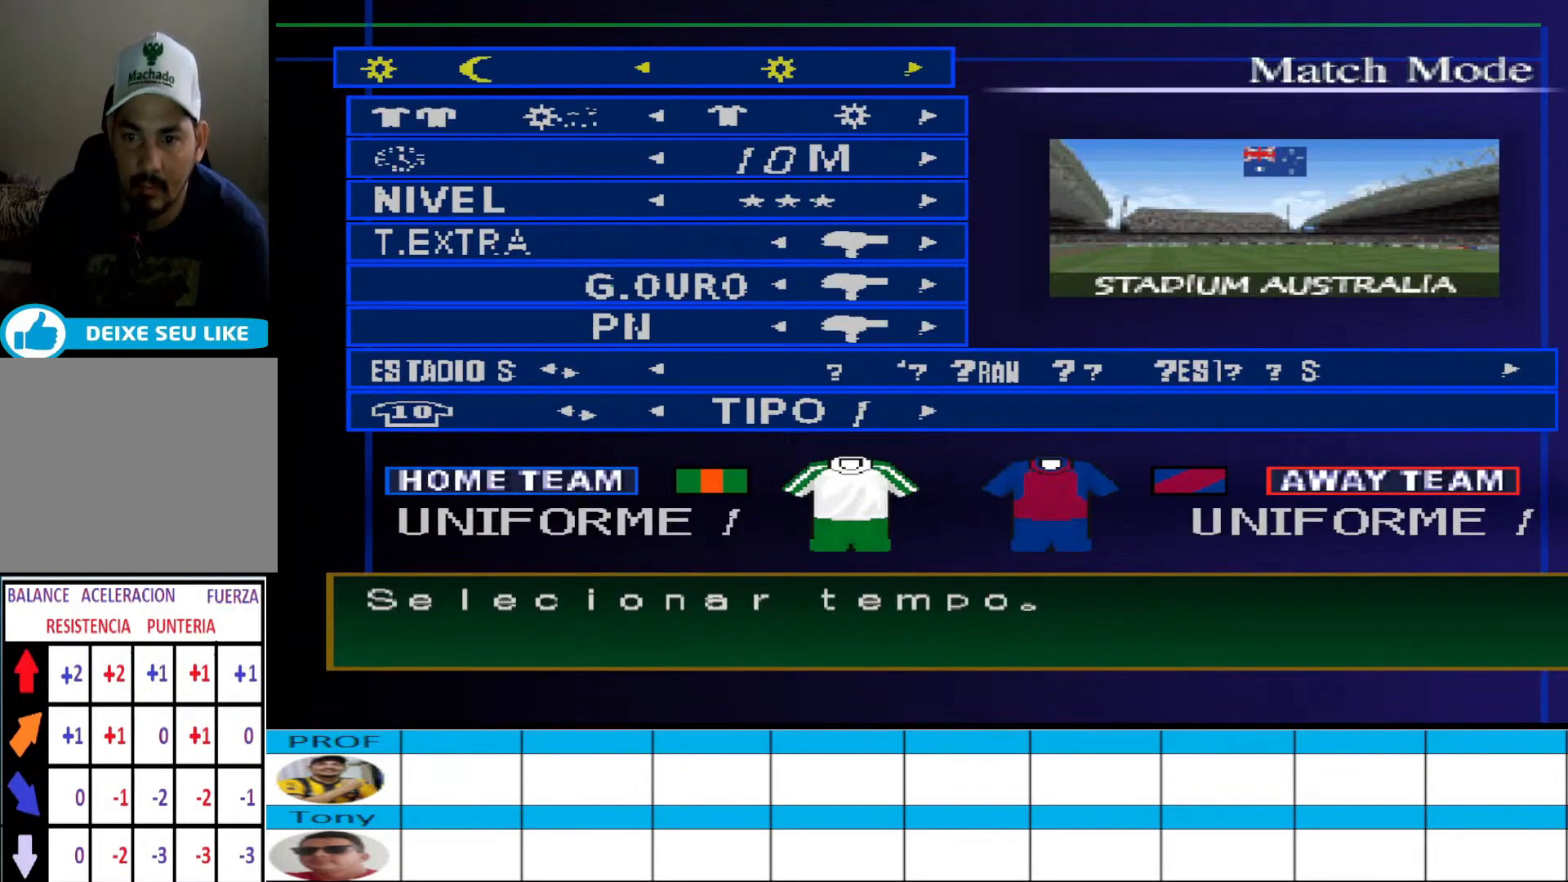
{"buttons": [], "events": []}